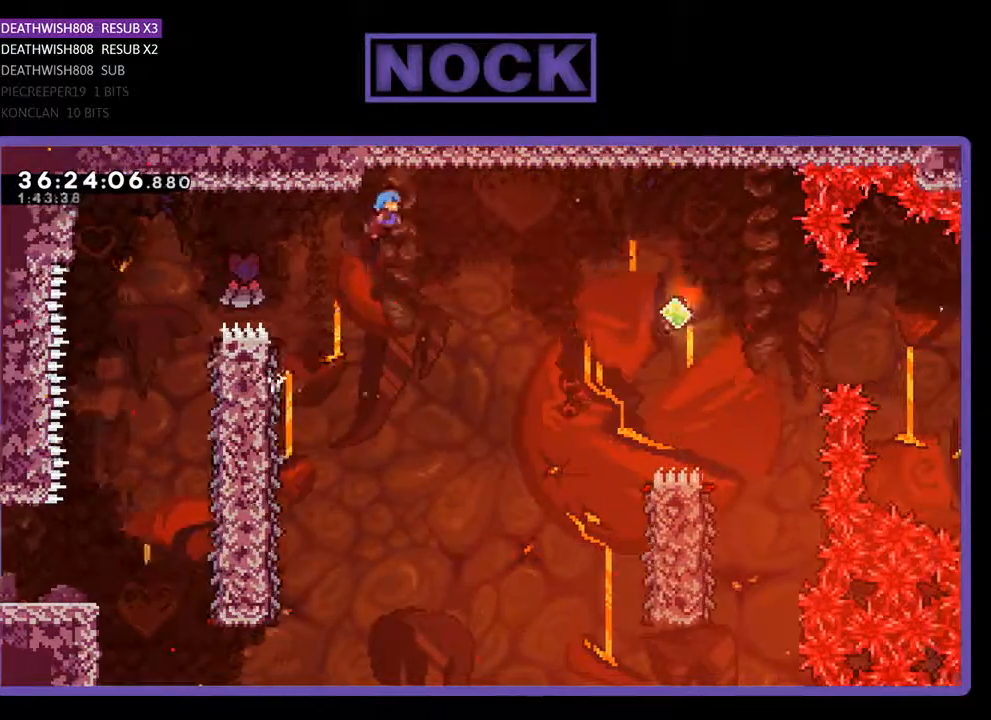
Gameplay with a controller (PlayStation layout); each line is a JSON object with the inputs held at the frame after it. "events" lists button and stick changes between this image and that frame as [ms after this image, input, new state], when the widget could be followed in between. Not read: left_stick right_stick.
{"buttons": ["R2", "DPAD_RIGHT"], "events": [[267, "CROSS", "up"]]}
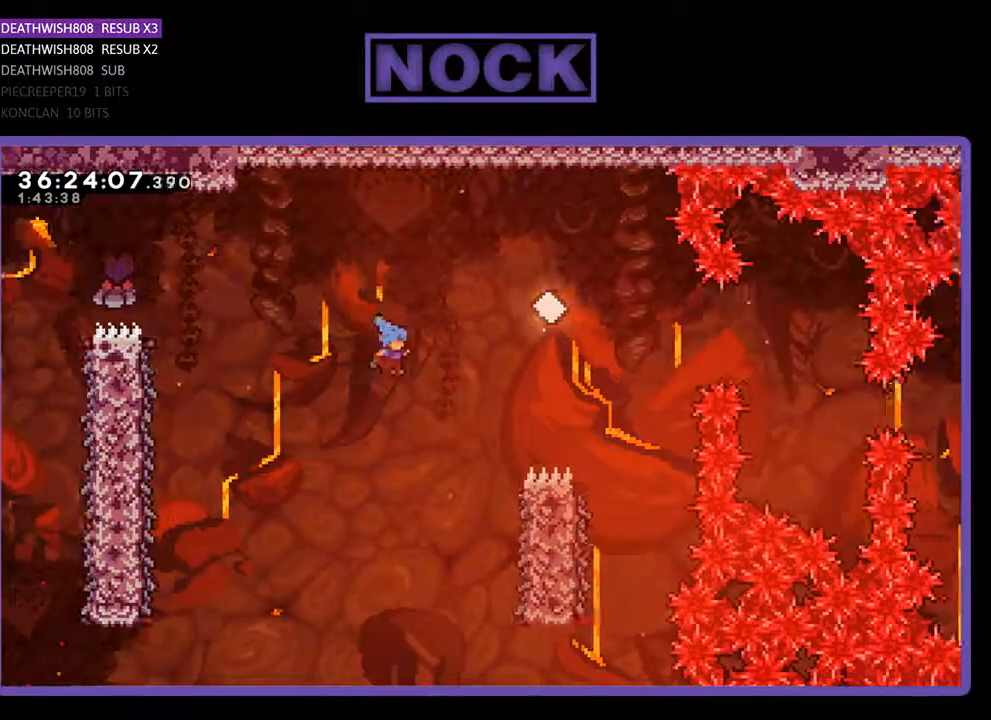
{"buttons": ["R2", "DPAD_UP", "DPAD_RIGHT"], "events": [[500, "DPAD_UP", "down"]]}
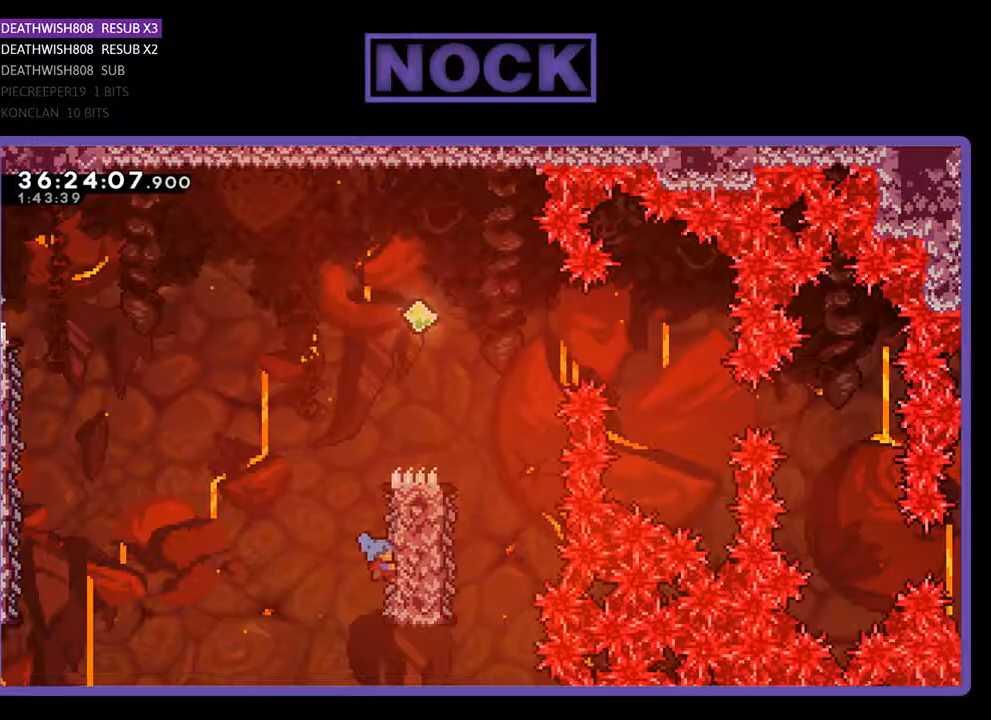
{"buttons": ["CROSS", "R2", "DPAD_UP"], "events": [[33, "DPAD_RIGHT", "up"], [367, "CROSS", "down"]]}
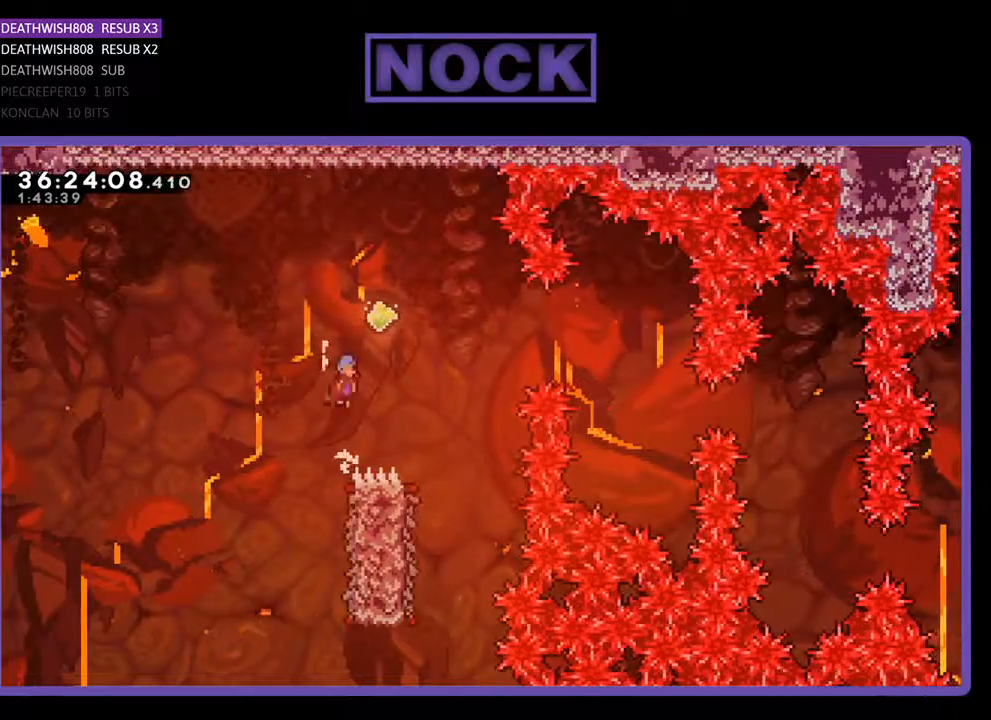
{"buttons": ["R2", "DPAD_RIGHT"], "events": [[33, "DPAD_RIGHT", "down"], [200, "DPAD_UP", "up"], [500, "CROSS", "up"]]}
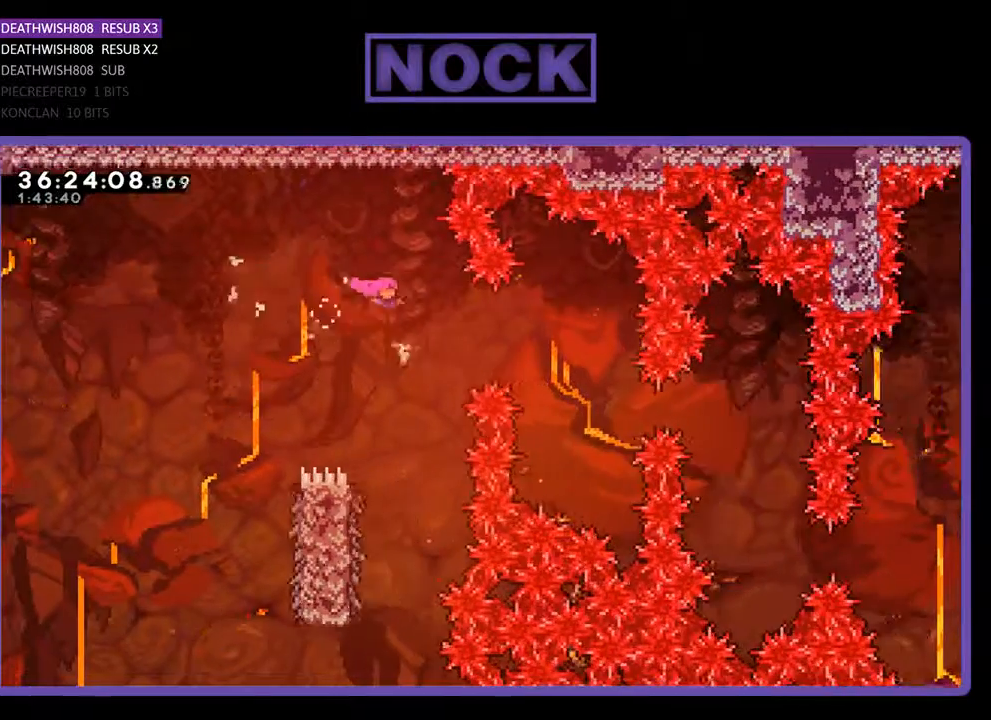
{"buttons": ["R2", "DPAD_LEFT"], "events": [[33, "DPAD_RIGHT", "up"], [300, "DPAD_LEFT", "down"]]}
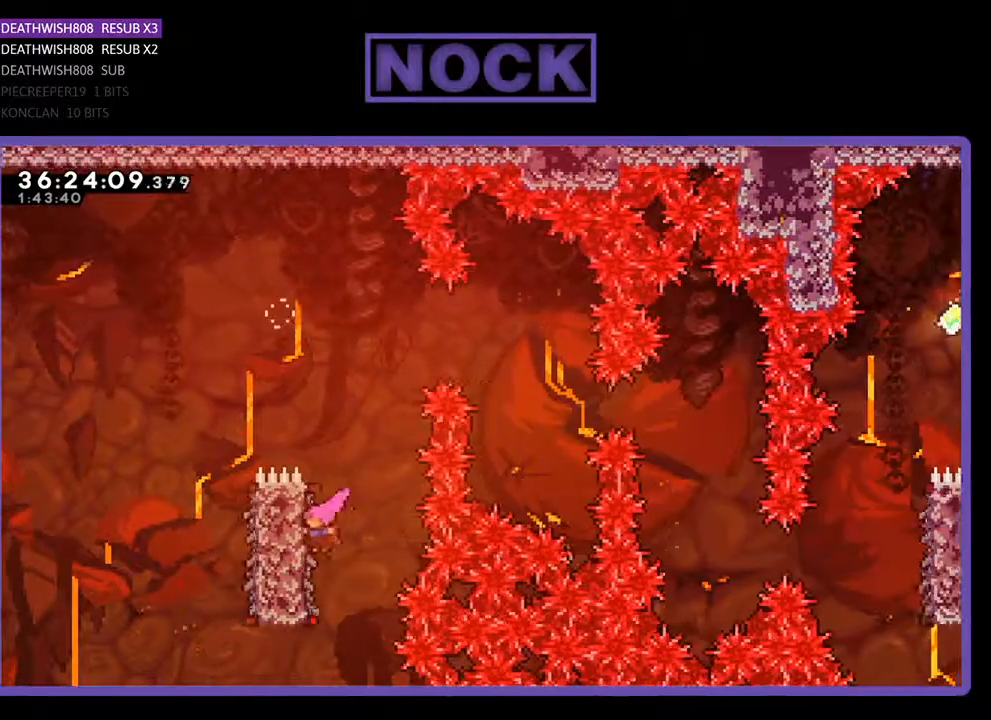
{"buttons": ["R2"], "events": [[33, "DPAD_LEFT", "up"]]}
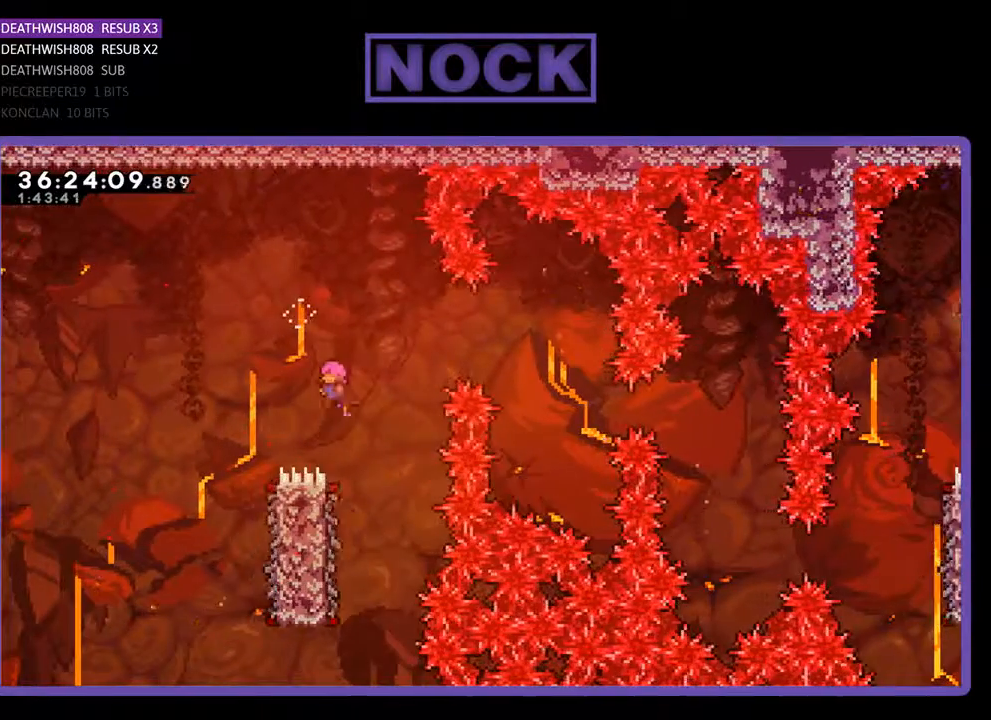
{"buttons": ["R2"], "events": []}
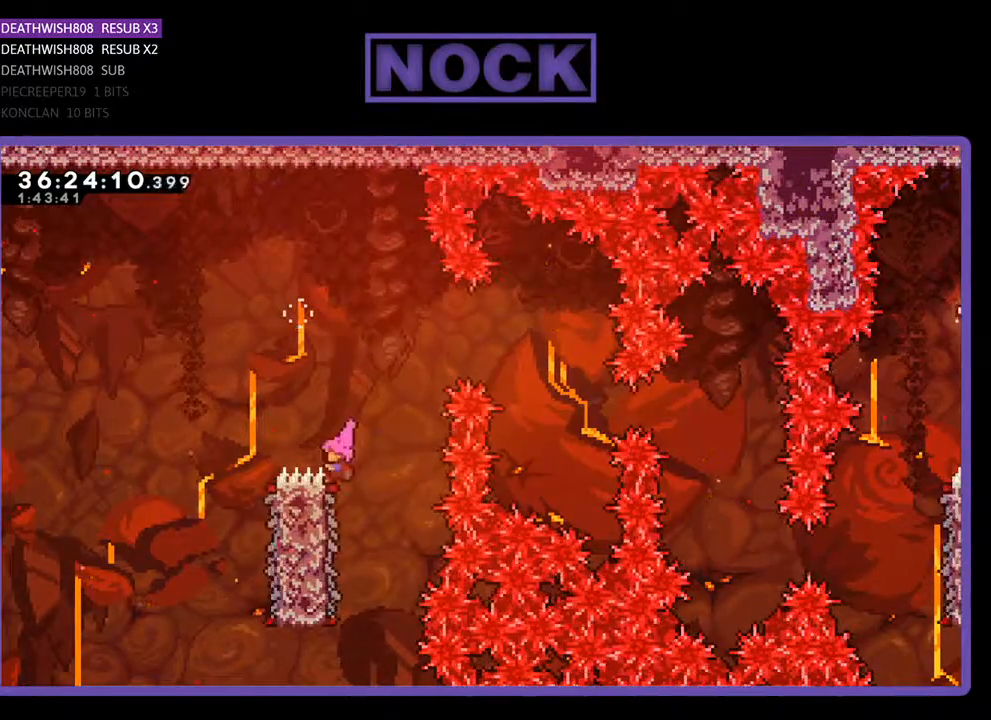
{"buttons": ["R2"], "events": []}
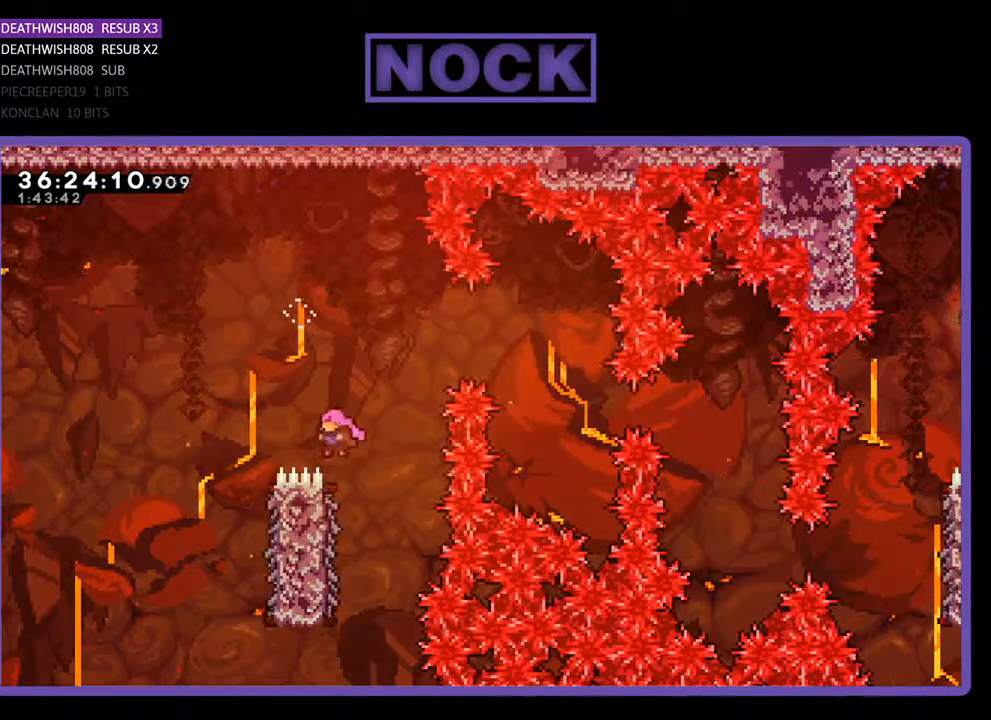
{"buttons": ["R2"], "events": []}
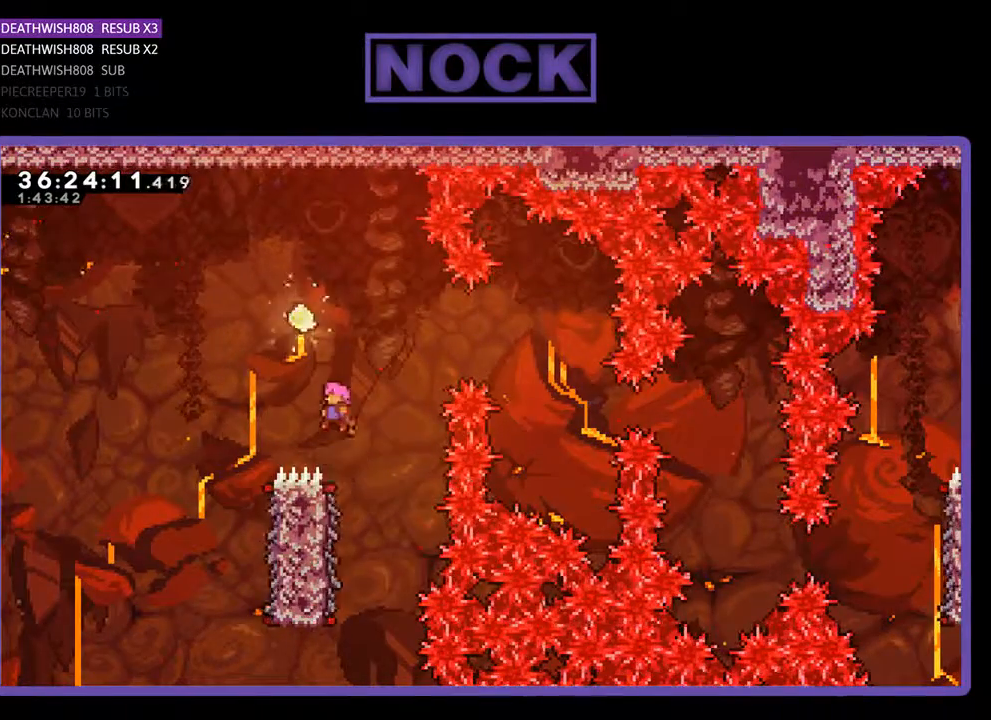
{"buttons": ["CROSS", "R2"], "events": [[433, "CROSS", "down"]]}
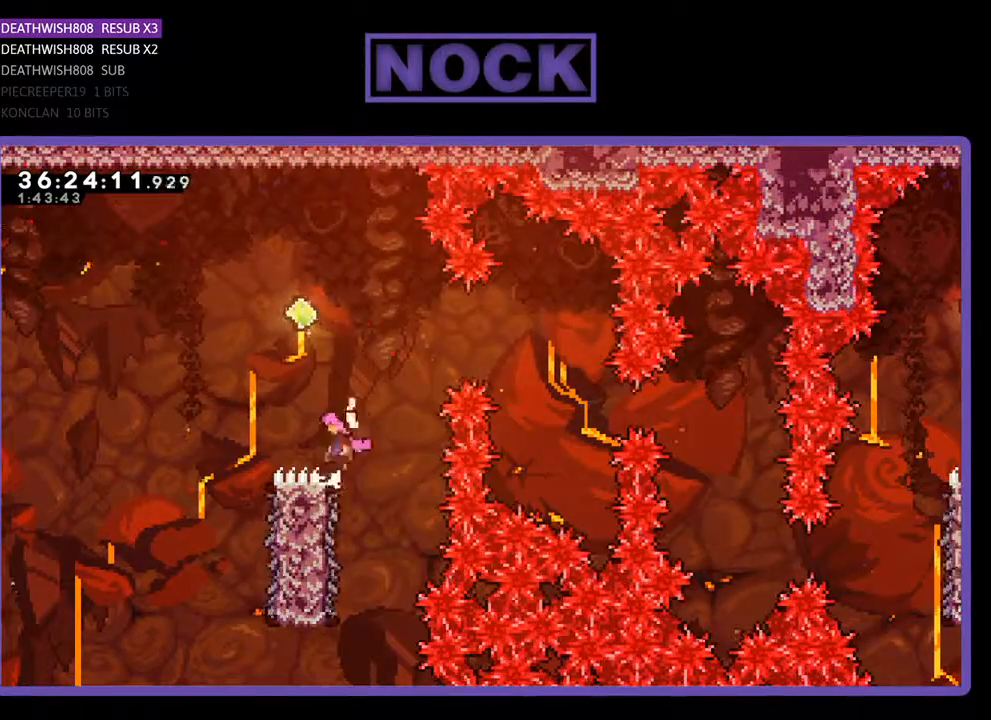
{"buttons": ["R2", "DPAD_LEFT"], "events": [[33, "DPAD_RIGHT", "down"], [200, "DPAD_RIGHT", "up"], [233, "CROSS", "up"], [400, "DPAD_LEFT", "down"]]}
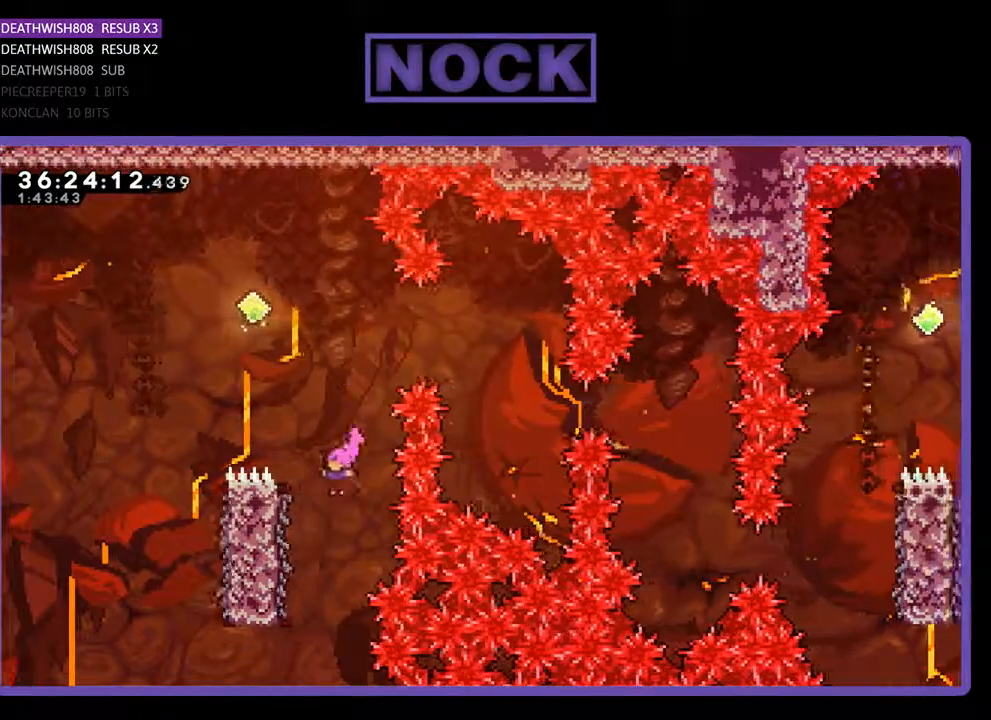
{"buttons": ["R2", "DPAD_UP", "DPAD_RIGHT"], "events": [[333, "DPAD_UP", "down"], [367, "DPAD_LEFT", "up"], [433, "DPAD_RIGHT", "down"]]}
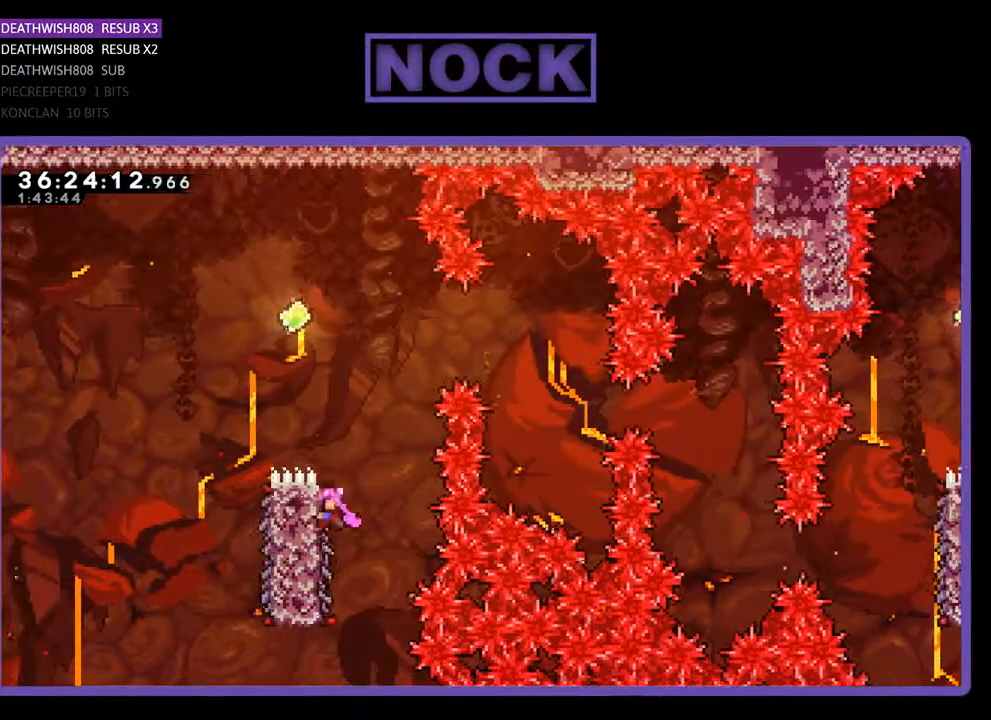
{"buttons": ["CROSS", "R2", "DPAD_UP", "DPAD_RIGHT"], "events": [[100, "CROSS", "down"]]}
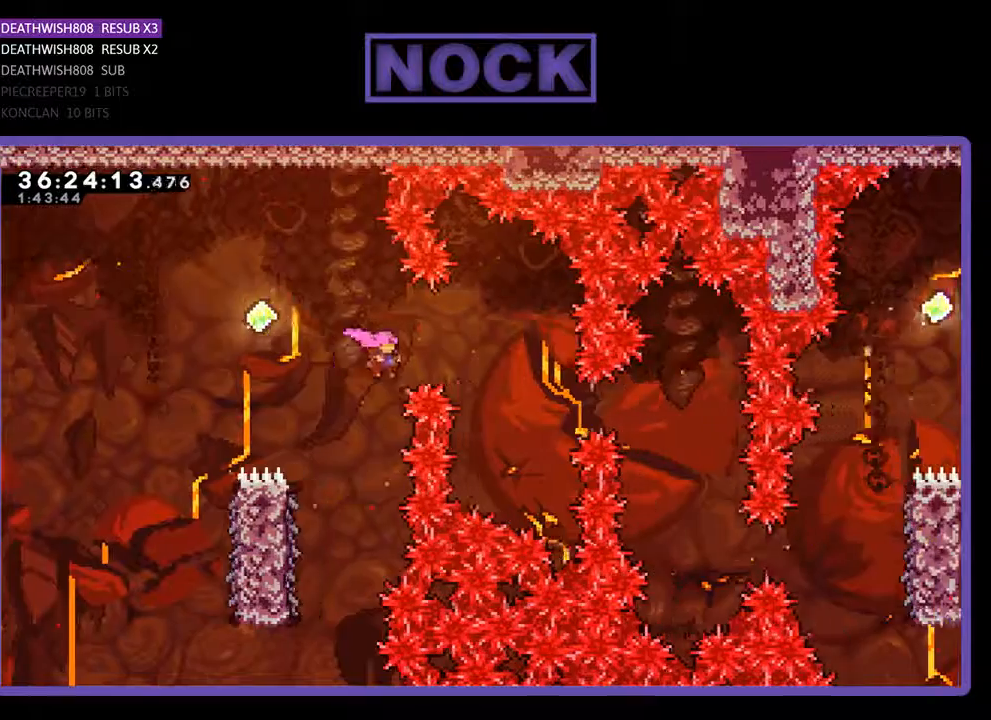
{"buttons": [], "events": [[200, "DPAD_UP", "up"], [233, "DPAD_RIGHT", "up"], [233, "R2", "up"], [267, "CROSS", "up"]]}
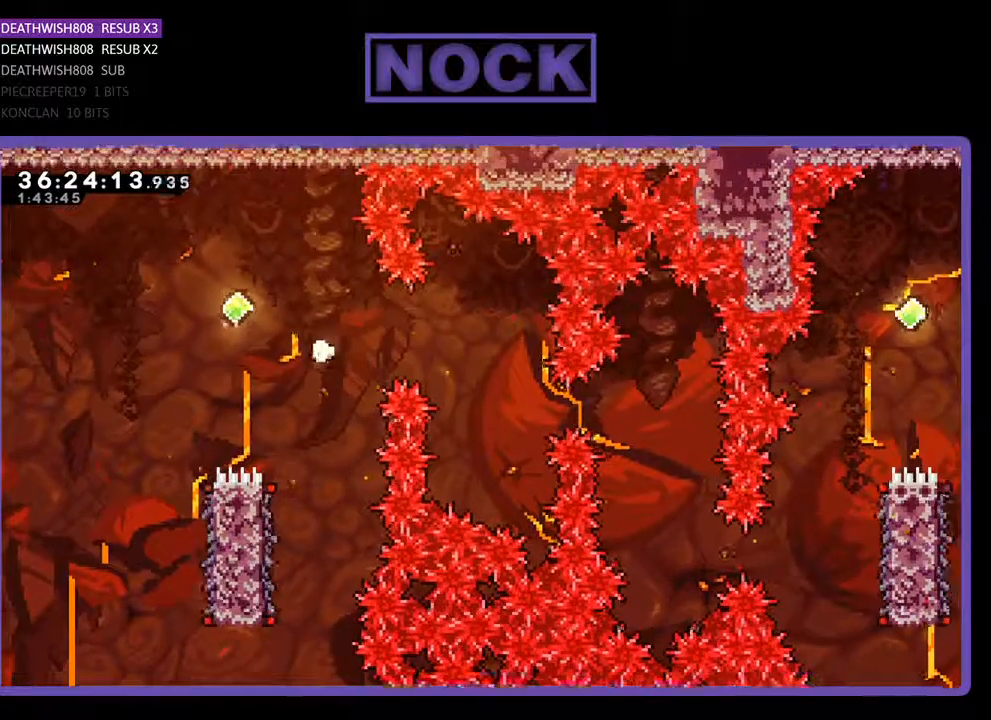
{"buttons": [], "events": []}
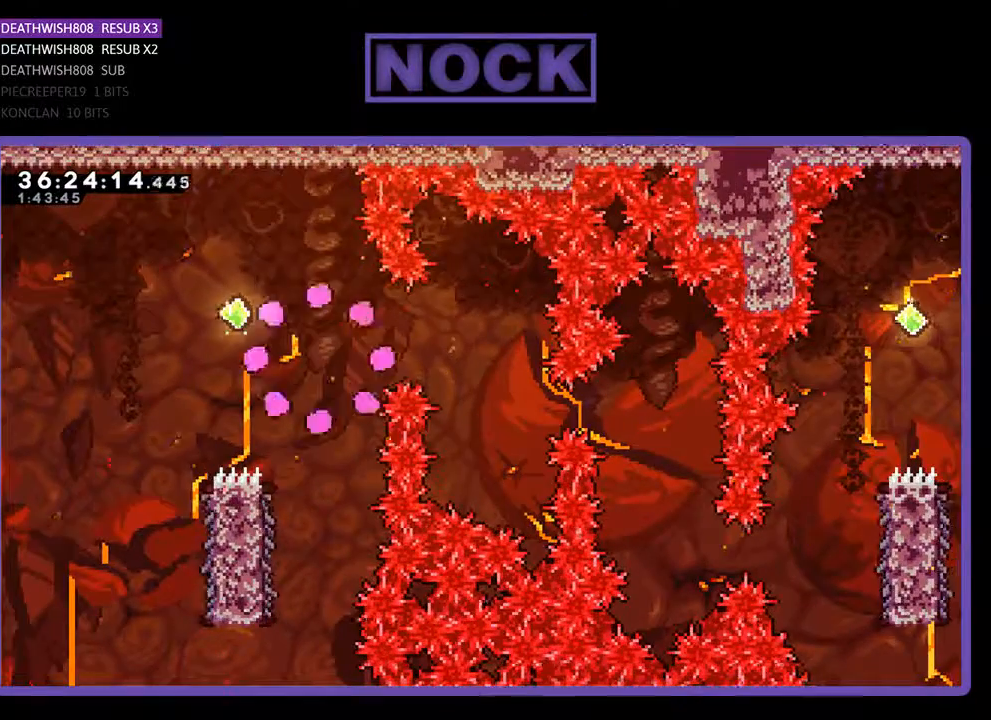
{"buttons": [], "events": []}
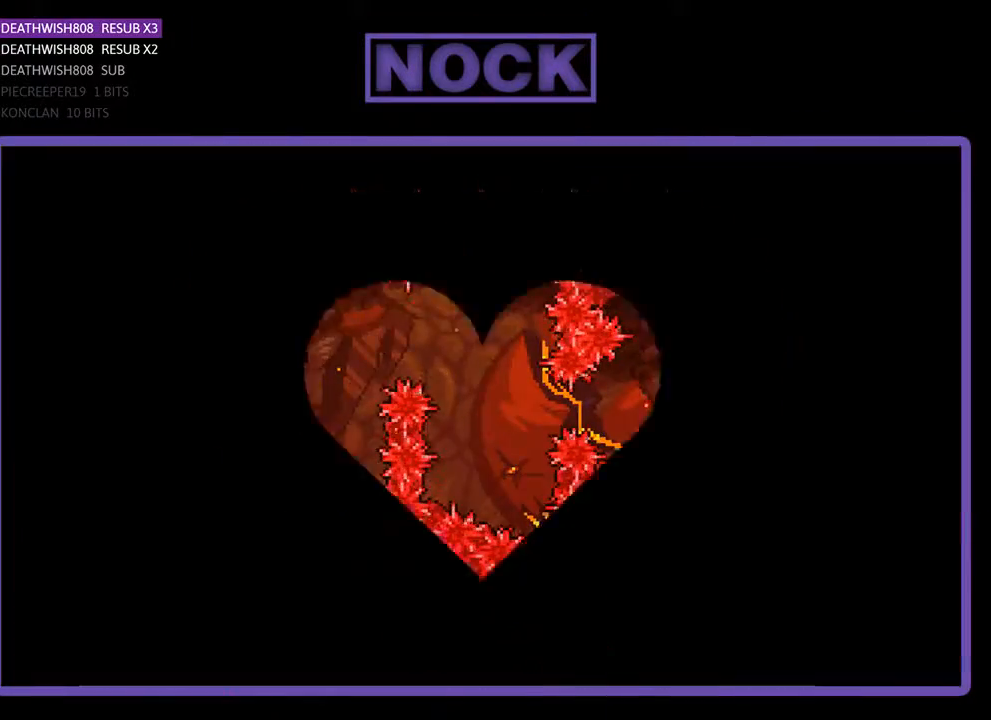
{"buttons": ["R2"], "events": [[333, "R2", "down"]]}
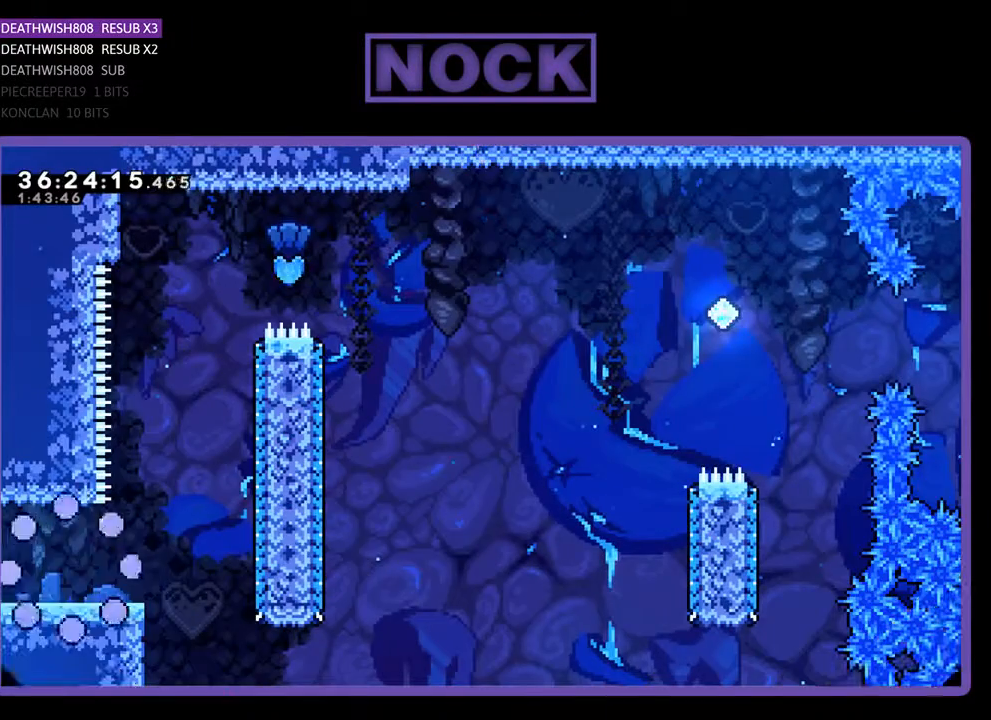
{"buttons": ["R2", "DPAD_RIGHT"], "events": [[100, "DPAD_RIGHT", "down"]]}
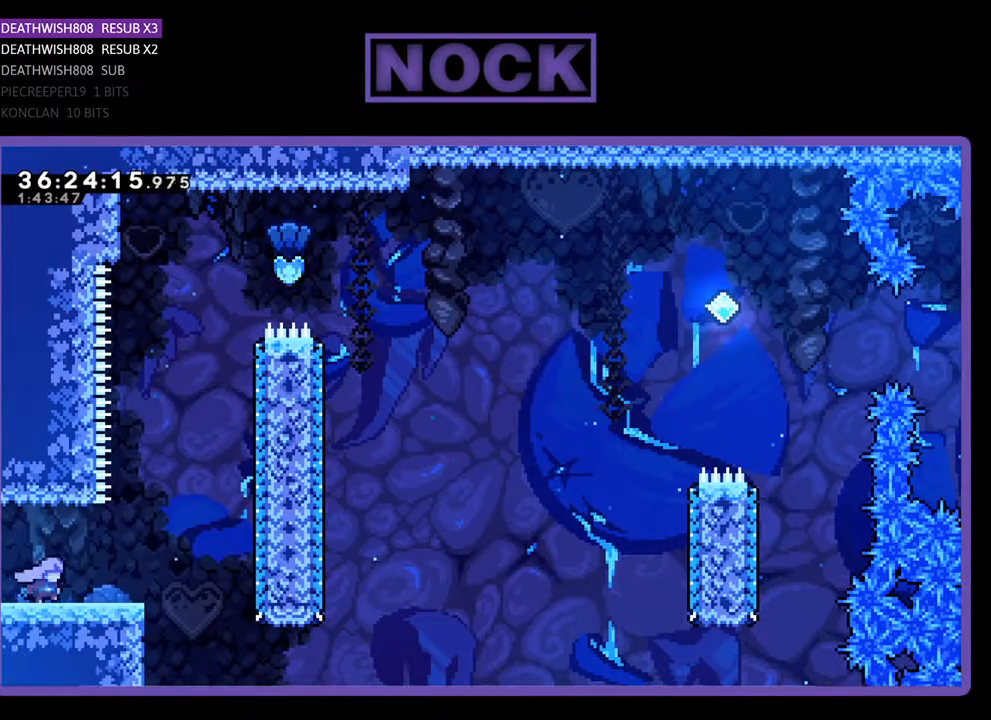
{"buttons": ["CROSS", "R2", "DPAD_UP"], "events": [[233, "CROSS", "down"], [300, "DPAD_UP", "down"], [367, "DPAD_RIGHT", "up"]]}
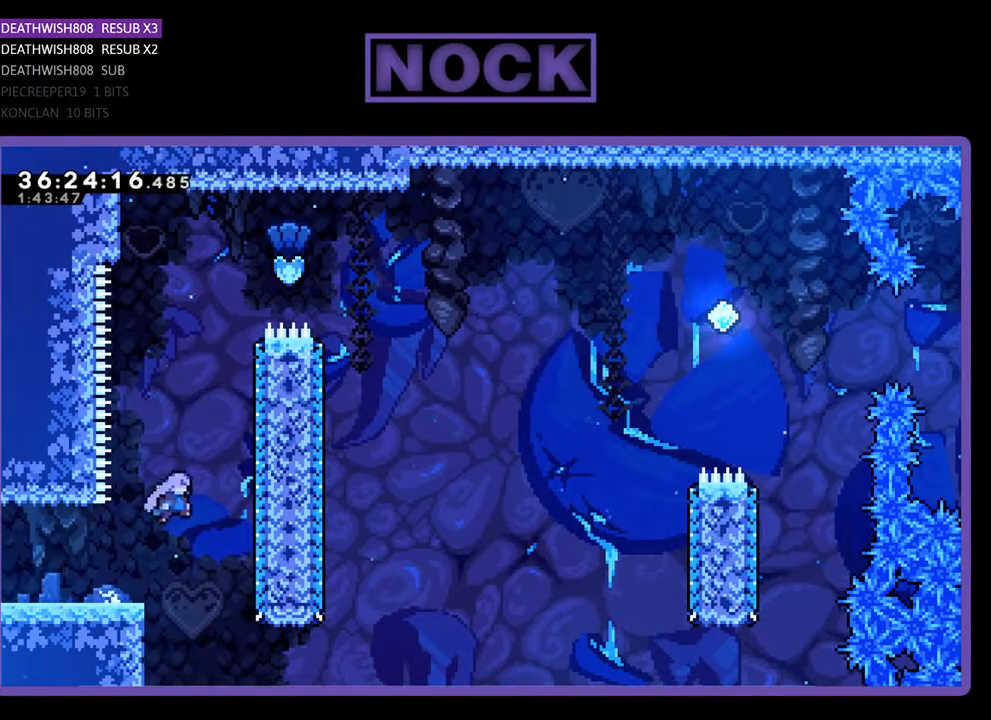
{"buttons": ["R2", "DPAD_UP"], "events": [[33, "CROSS", "up"], [133, "CIRCLE", "down"], [433, "CIRCLE", "up"]]}
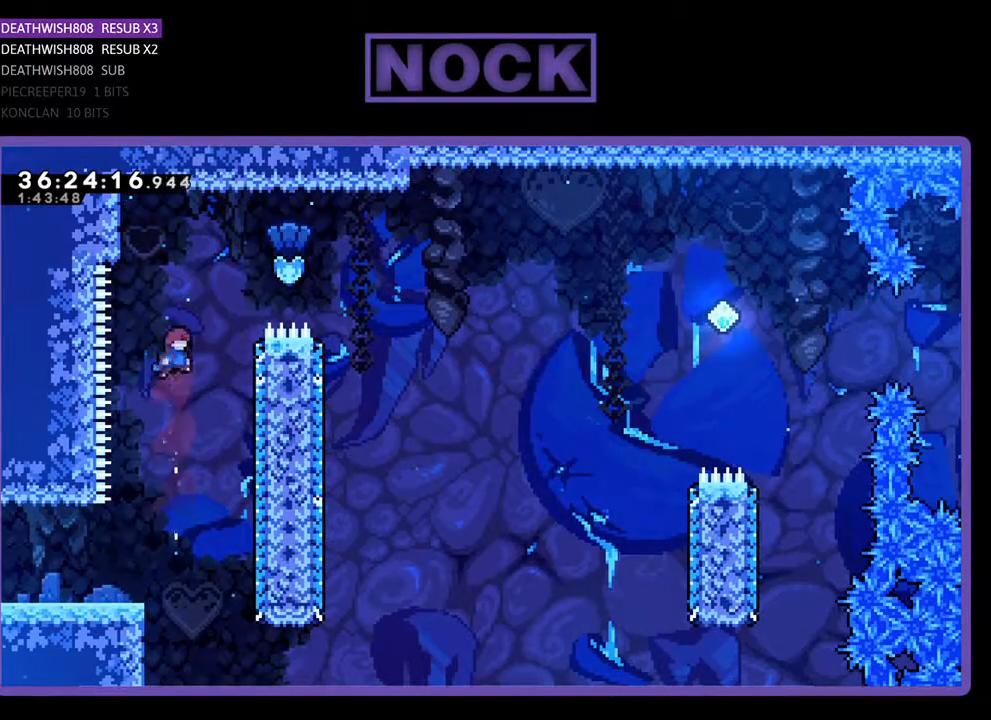
{"buttons": ["R2", "DPAD_RIGHT"], "events": [[33, "CIRCLE", "down"], [67, "DPAD_RIGHT", "down"], [333, "DPAD_UP", "up"], [400, "CIRCLE", "up"]]}
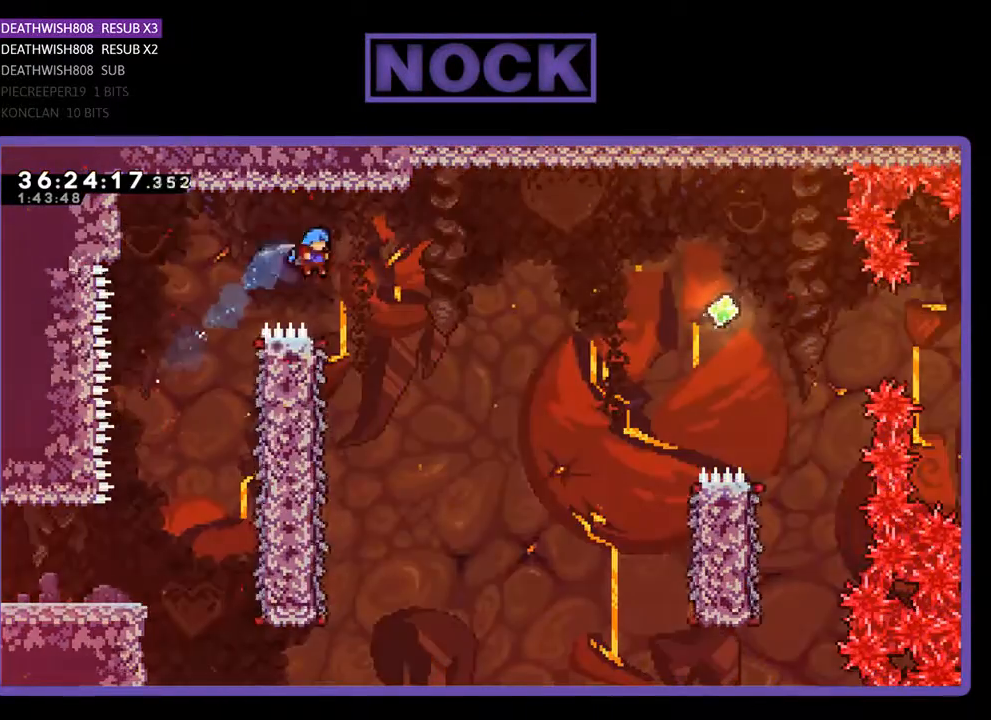
{"buttons": ["R2", "DPAD_LEFT"], "events": [[167, "DPAD_RIGHT", "up"], [433, "DPAD_LEFT", "down"]]}
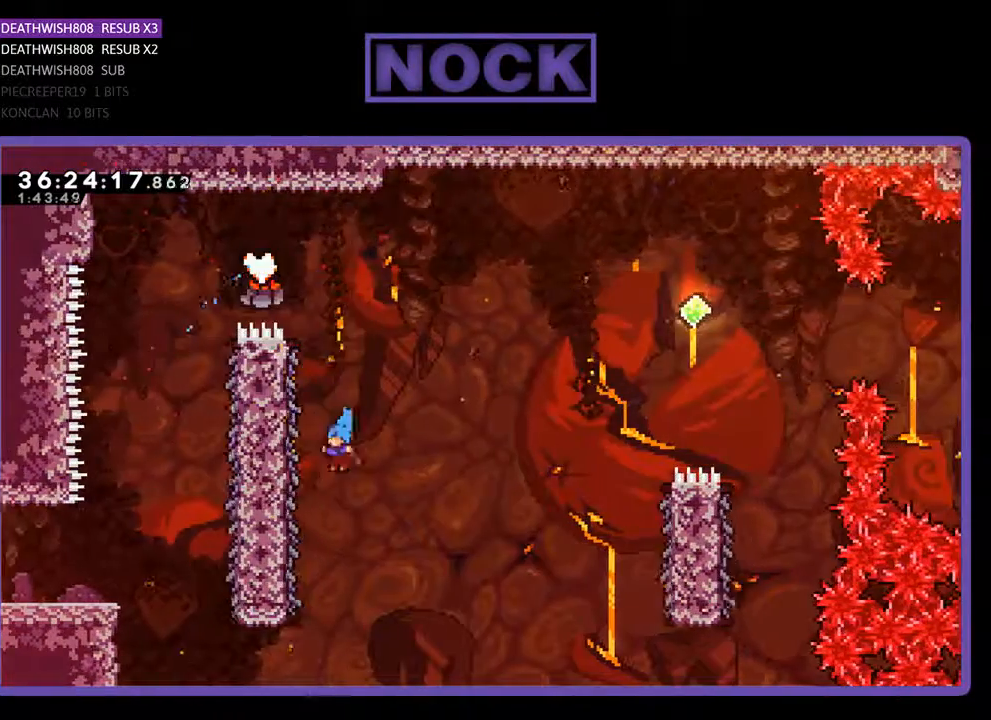
{"buttons": ["R2", "DPAD_RIGHT"], "events": [[233, "DPAD_LEFT", "up"], [333, "DPAD_RIGHT", "down"]]}
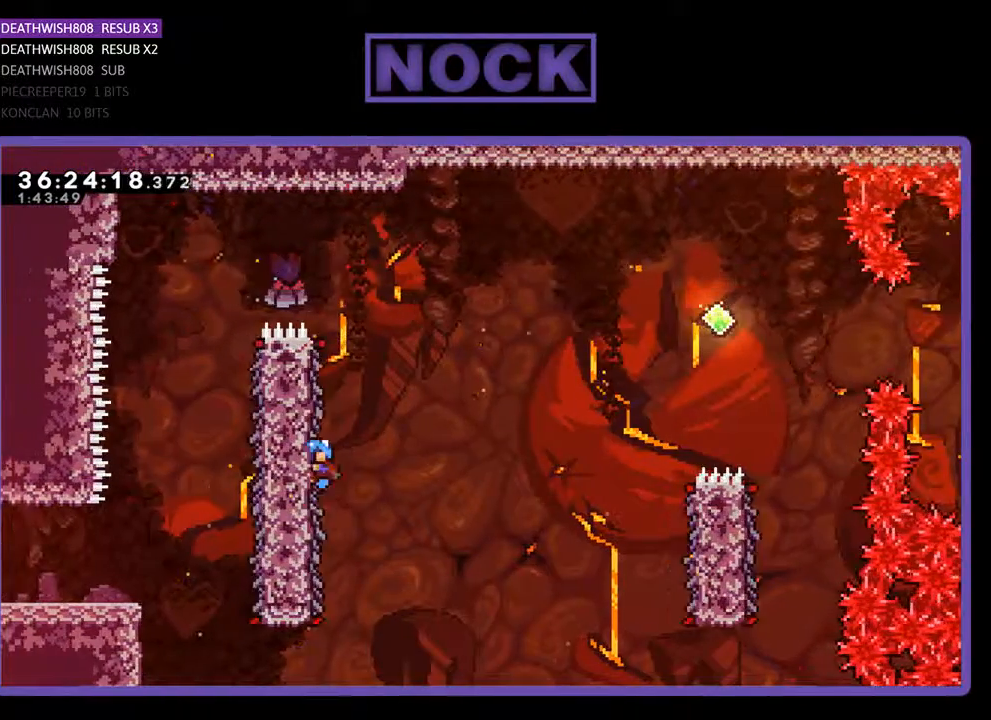
{"buttons": ["CROSS", "R2", "DPAD_RIGHT"], "events": [[233, "CROSS", "down"]]}
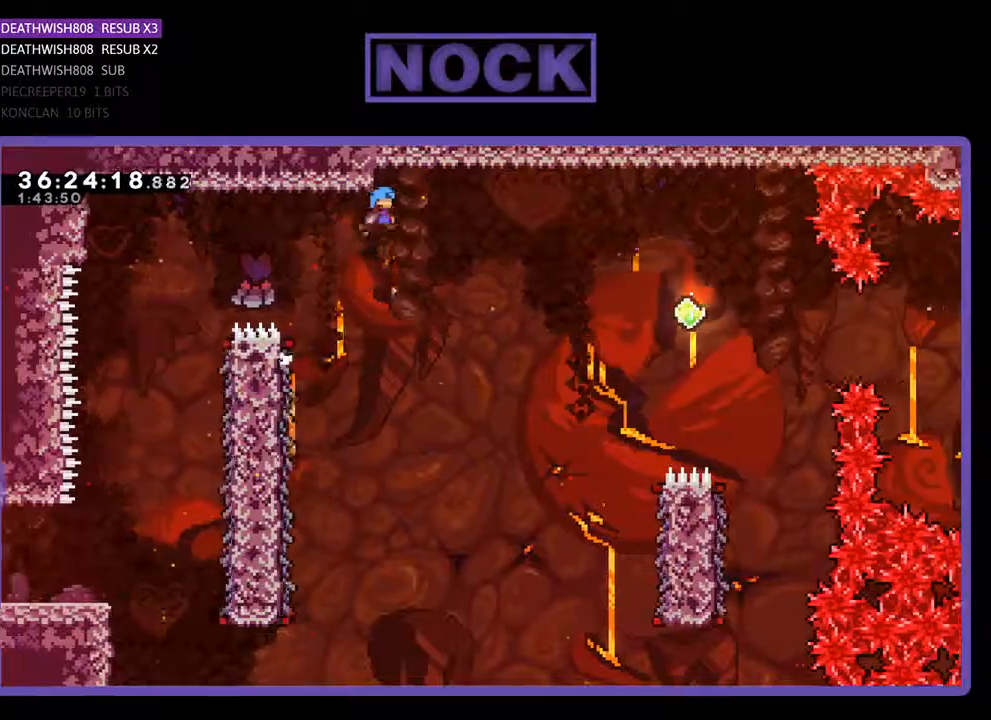
{"buttons": ["R2", "DPAD_RIGHT"], "events": [[400, "CROSS", "up"]]}
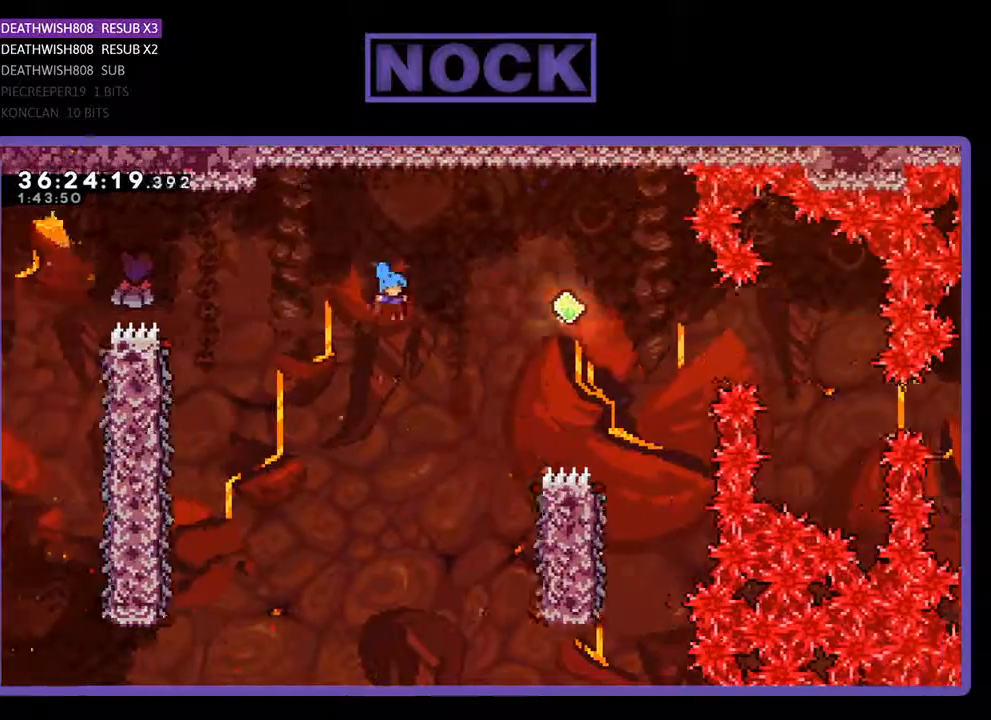
{"buttons": ["R2"], "events": [[500, "DPAD_RIGHT", "up"]]}
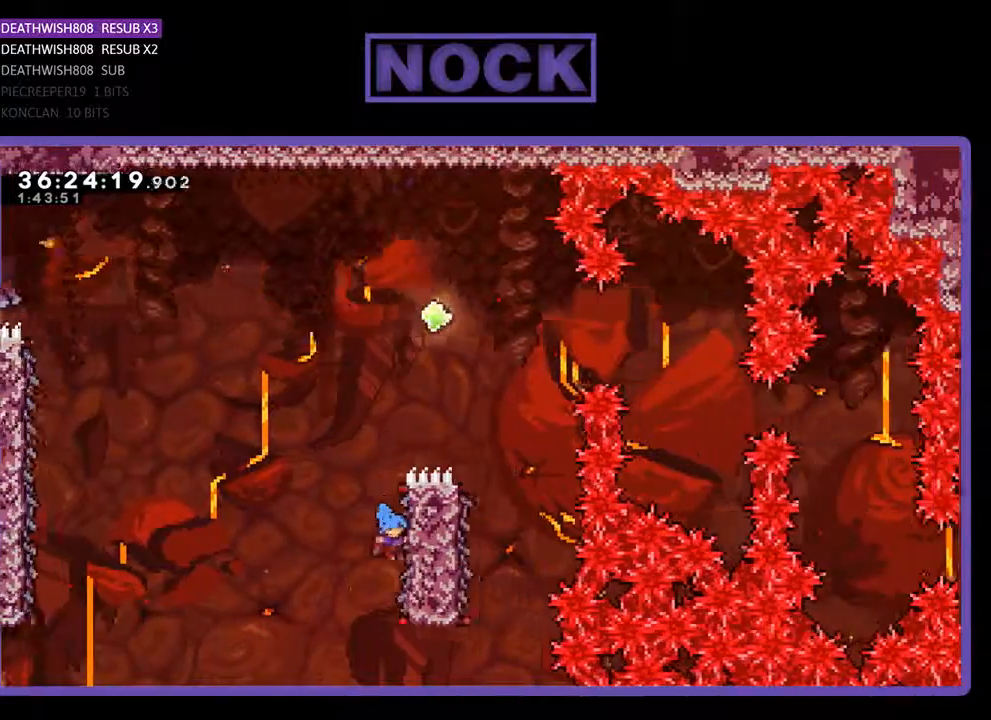
{"buttons": ["CROSS", "R2", "DPAD_UP"], "events": [[167, "DPAD_UP", "down"], [433, "CROSS", "down"]]}
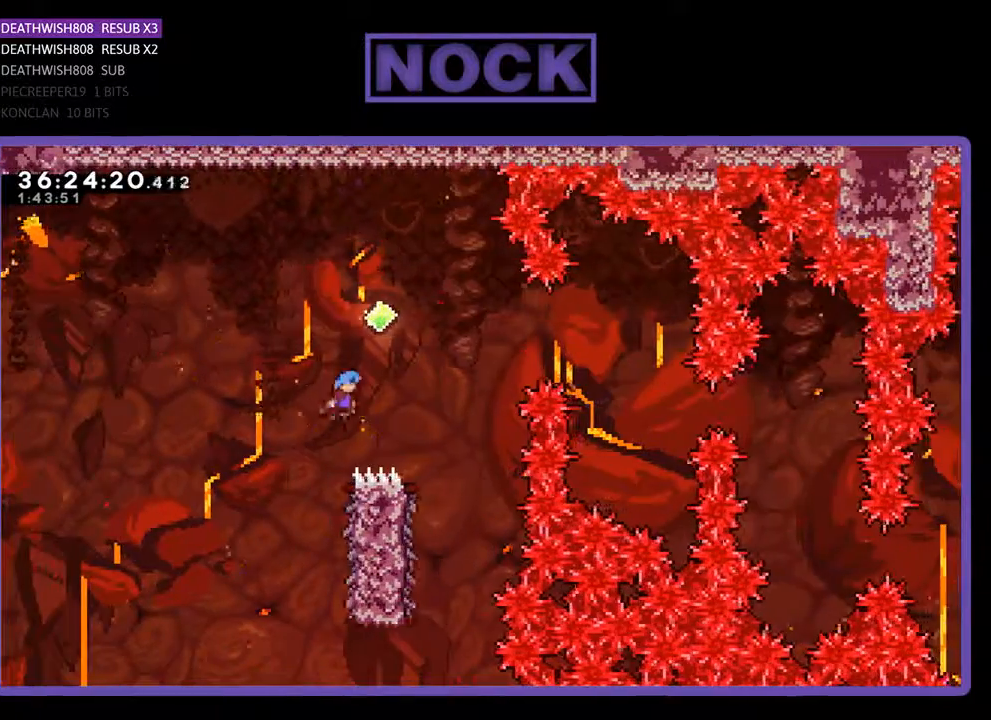
{"buttons": ["R2"], "events": [[33, "DPAD_RIGHT", "down"], [233, "DPAD_UP", "up"], [467, "DPAD_RIGHT", "up"], [500, "CROSS", "up"]]}
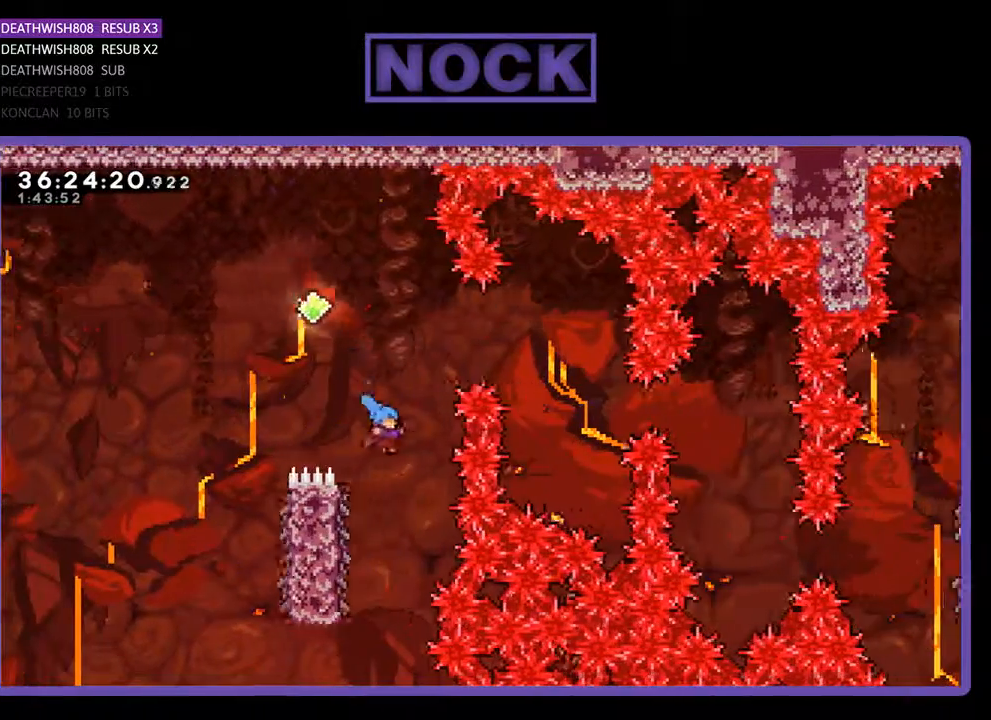
{"buttons": ["R2", "DPAD_UP", "DPAD_LEFT"], "events": [[67, "DPAD_LEFT", "down"], [67, "DPAD_UP", "down"]]}
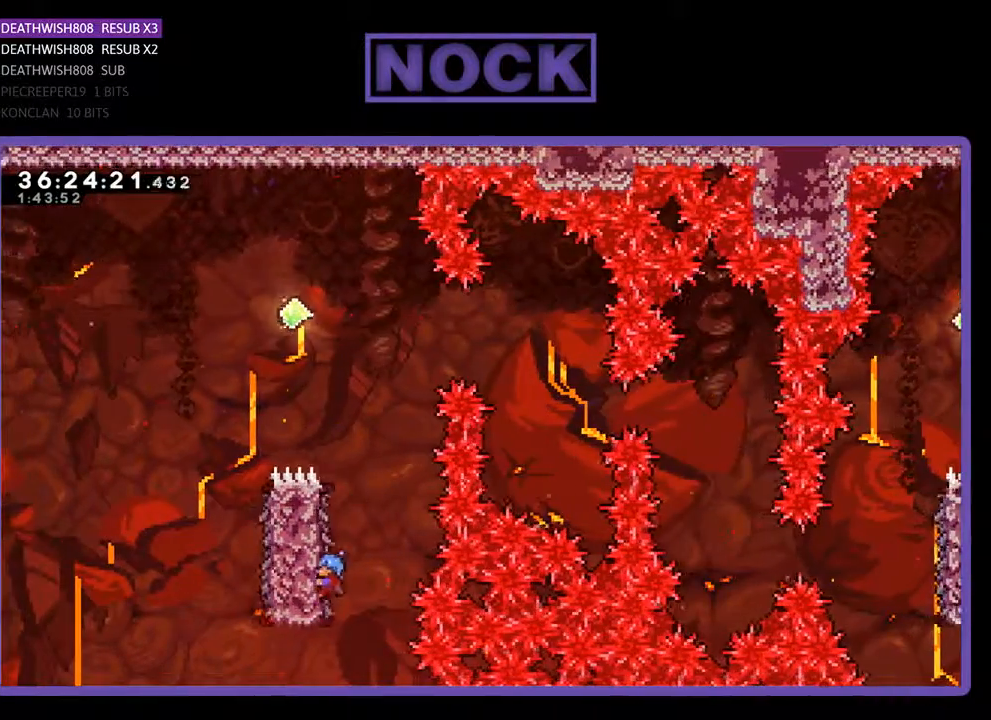
{"buttons": ["CROSS", "R2", "DPAD_UP", "DPAD_LEFT"], "events": [[267, "CROSS", "down"]]}